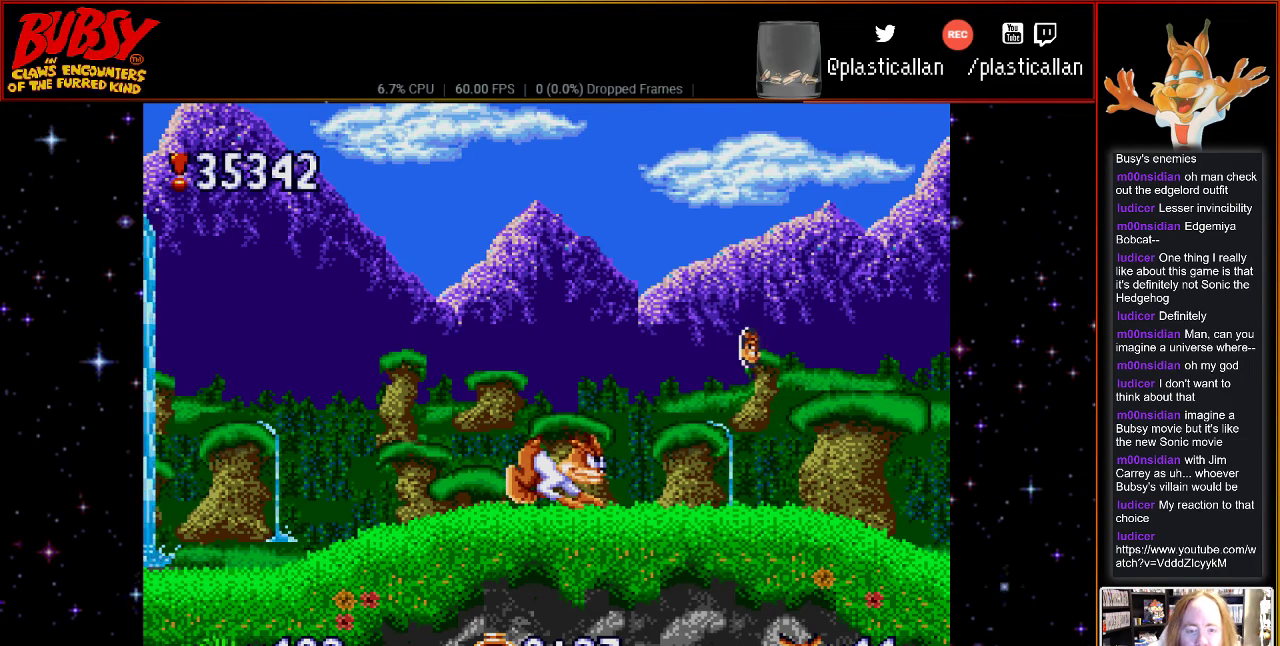
Gameplay with a controller (Nintendo layout); each line is a JSON object with the inputs held at the frame after it (dt_ms = milliseconds from this image to that frame). "events" lists button and stick changes between this image and that frame as [ms after this image, input, new state], when the widget could be followed in between. Not read: L3 R3.
{"dt_ms": 500, "buttons": ["DPAD_RIGHT"], "events": [[33, "DPAD_RIGHT", "down"]]}
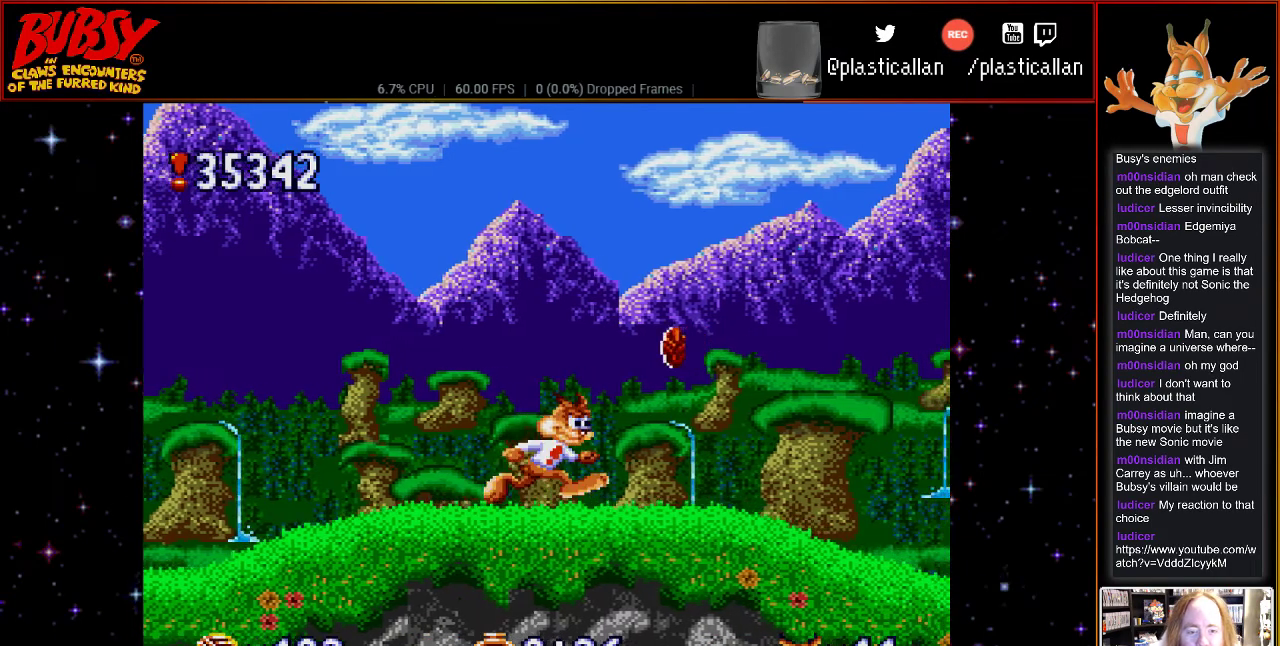
{"dt_ms": 500, "buttons": ["DPAD_RIGHT"], "events": []}
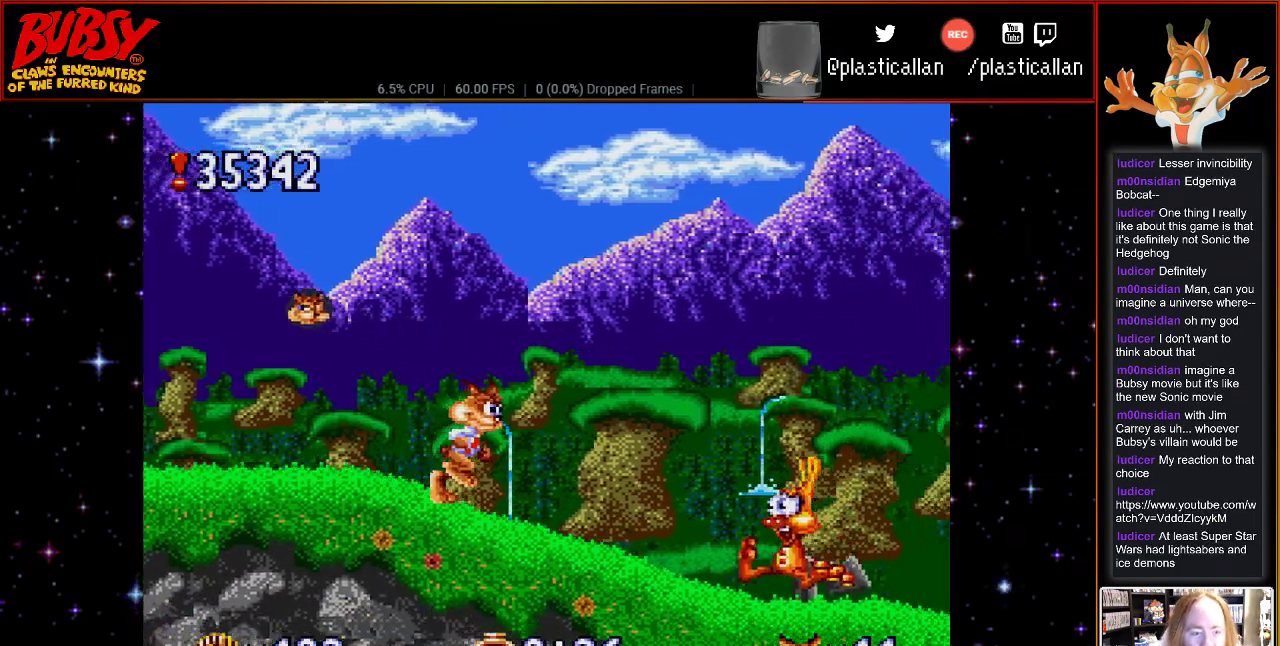
{"dt_ms": 500, "buttons": ["B"], "events": [[100, "B", "down"], [250, "DPAD_RIGHT", "up"], [283, "DPAD_LEFT", "down"], [467, "DPAD_LEFT", "up"]]}
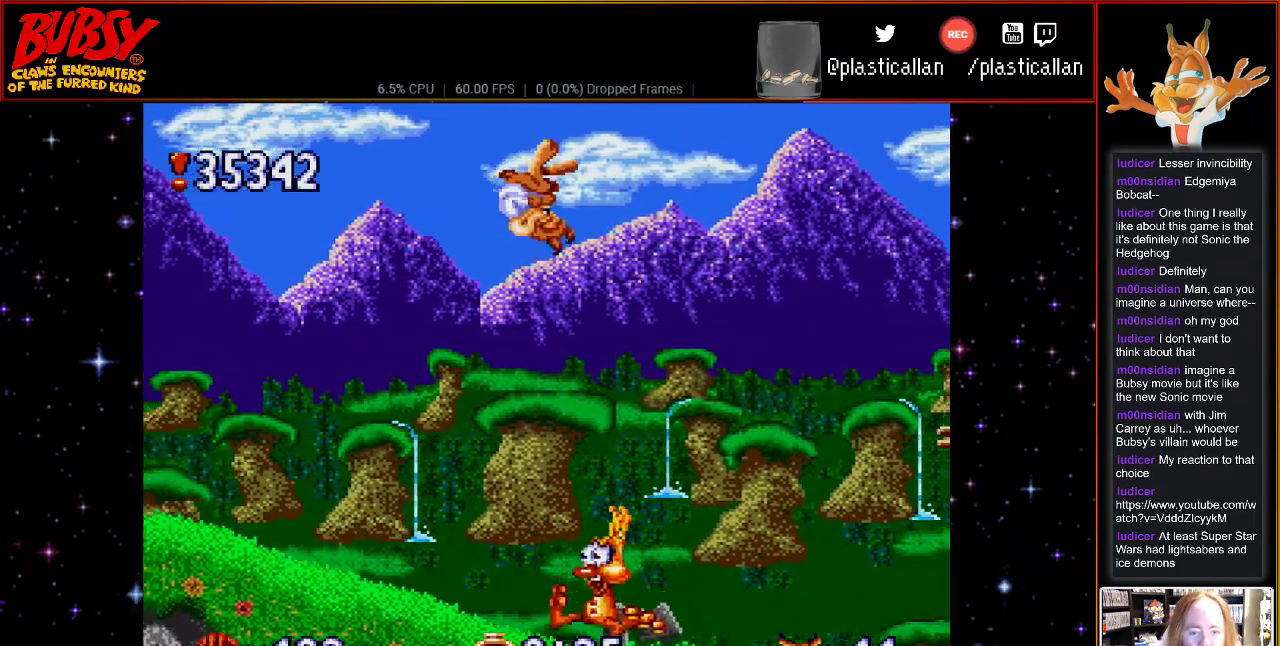
{"dt_ms": 500, "buttons": ["B", "Y", "DPAD_RIGHT"], "events": [[467, "DPAD_RIGHT", "down"], [500, "Y", "down"]]}
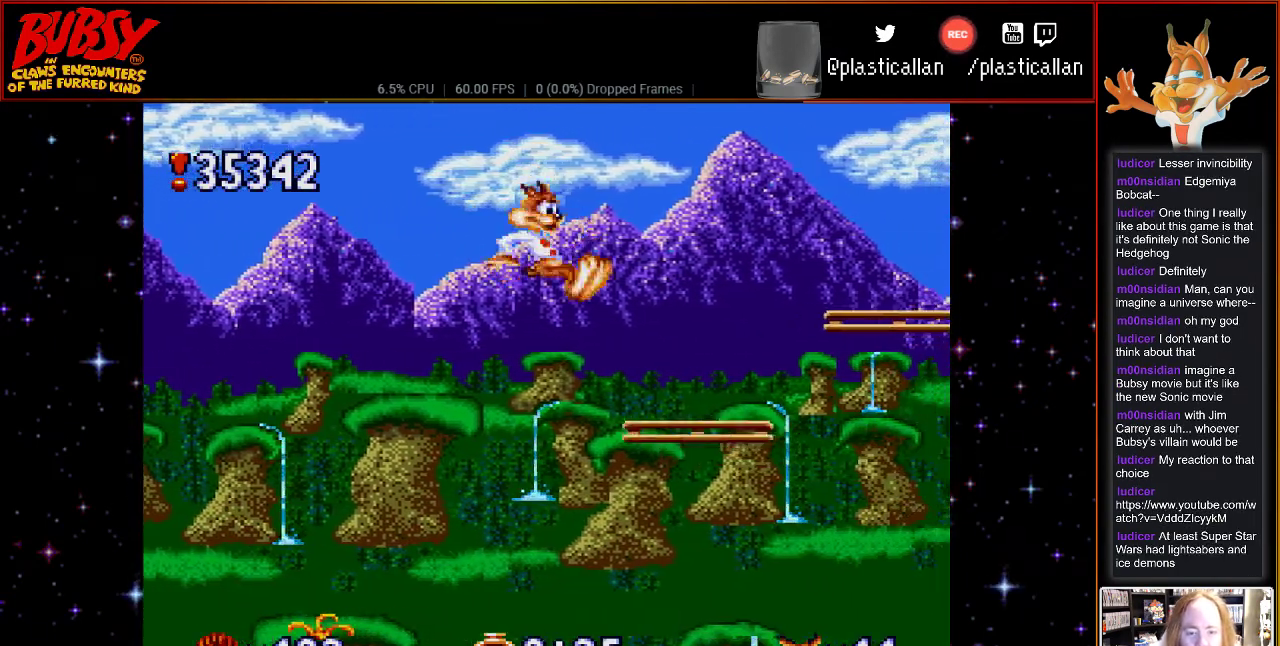
{"dt_ms": 500, "buttons": ["B", "DPAD_LEFT"], "events": [[217, "Y", "up"], [250, "B", "up"], [250, "DPAD_LEFT", "down"], [250, "DPAD_RIGHT", "up"], [367, "DPAD_DOWN", "down"], [400, "B", "down"], [400, "DPAD_DOWN", "up"]]}
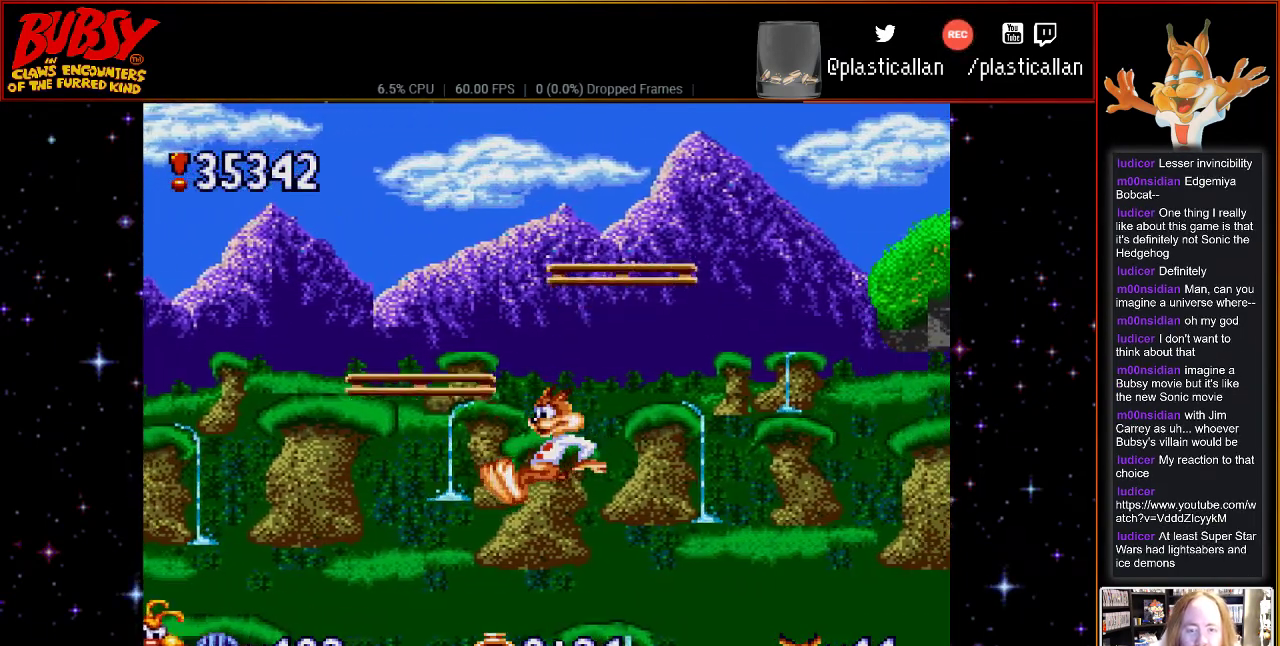
{"dt_ms": 1000, "buttons": ["B", "Y", "DPAD_RIGHT"], "events": [[183, "Y", "down"], [467, "DPAD_RIGHT", "down"], [550, "DPAD_LEFT", "up"]]}
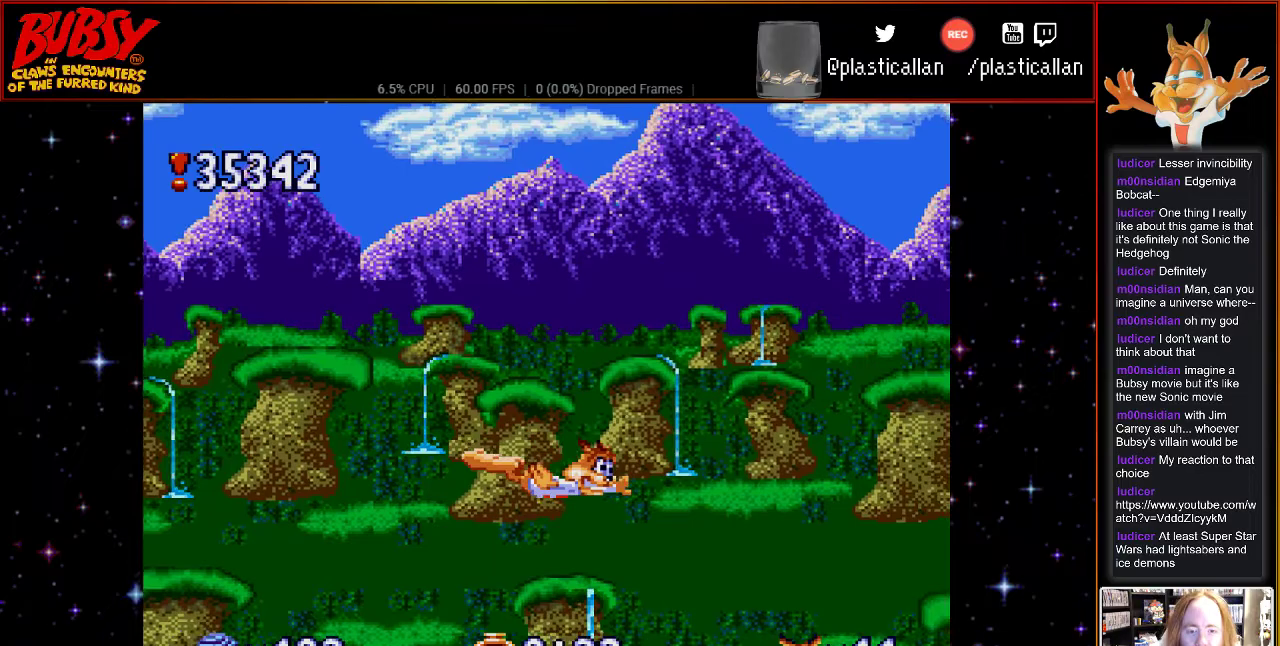
{"dt_ms": 500, "buttons": ["B", "DPAD_RIGHT"], "events": [[117, "DPAD_LEFT", "down"], [117, "DPAD_RIGHT", "up"], [217, "DPAD_UP", "down"], [283, "DPAD_LEFT", "up"], [283, "DPAD_RIGHT", "down"], [283, "DPAD_UP", "up"], [433, "Y", "up"]]}
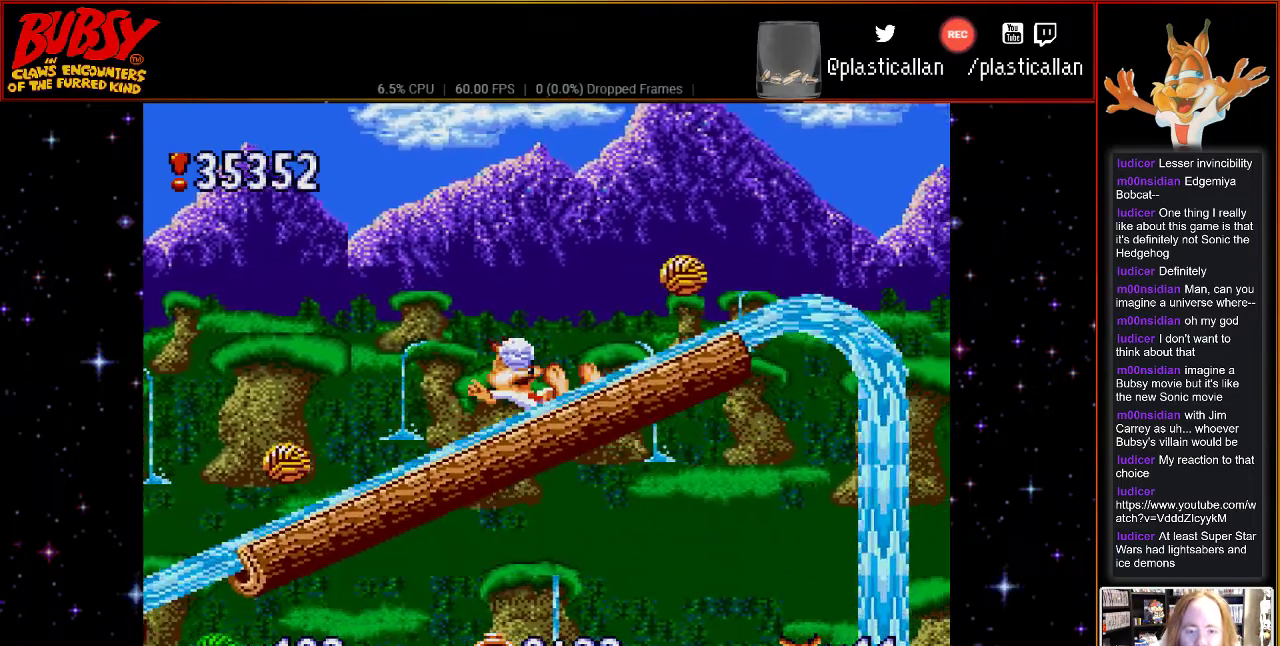
{"dt_ms": 500, "buttons": ["B", "DPAD_RIGHT"], "events": [[67, "B", "up"], [250, "DPAD_RIGHT", "up"], [400, "B", "down"], [433, "DPAD_RIGHT", "down"], [433, "DPAD_UP", "down"], [467, "DPAD_UP", "up"]]}
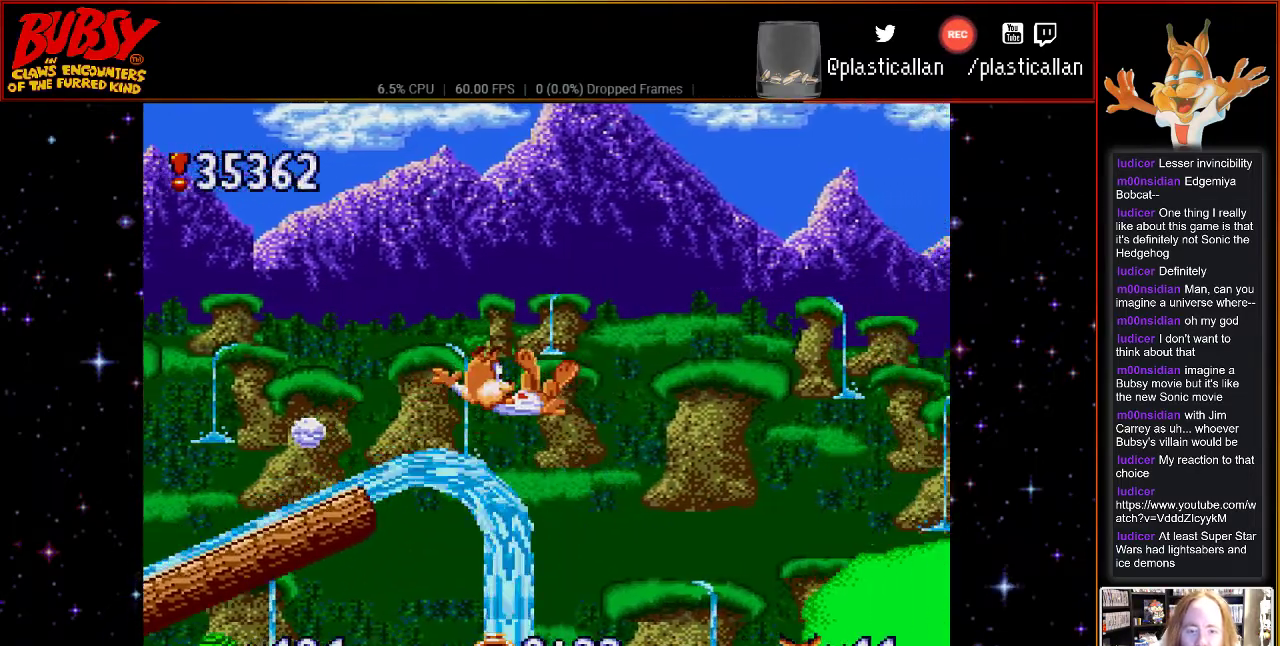
{"dt_ms": 500, "buttons": ["DPAD_LEFT"], "events": [[33, "DPAD_DOWN", "down"], [67, "DPAD_DOWN", "up"], [400, "DPAD_RIGHT", "up"], [433, "B", "up"], [500, "DPAD_LEFT", "down"]]}
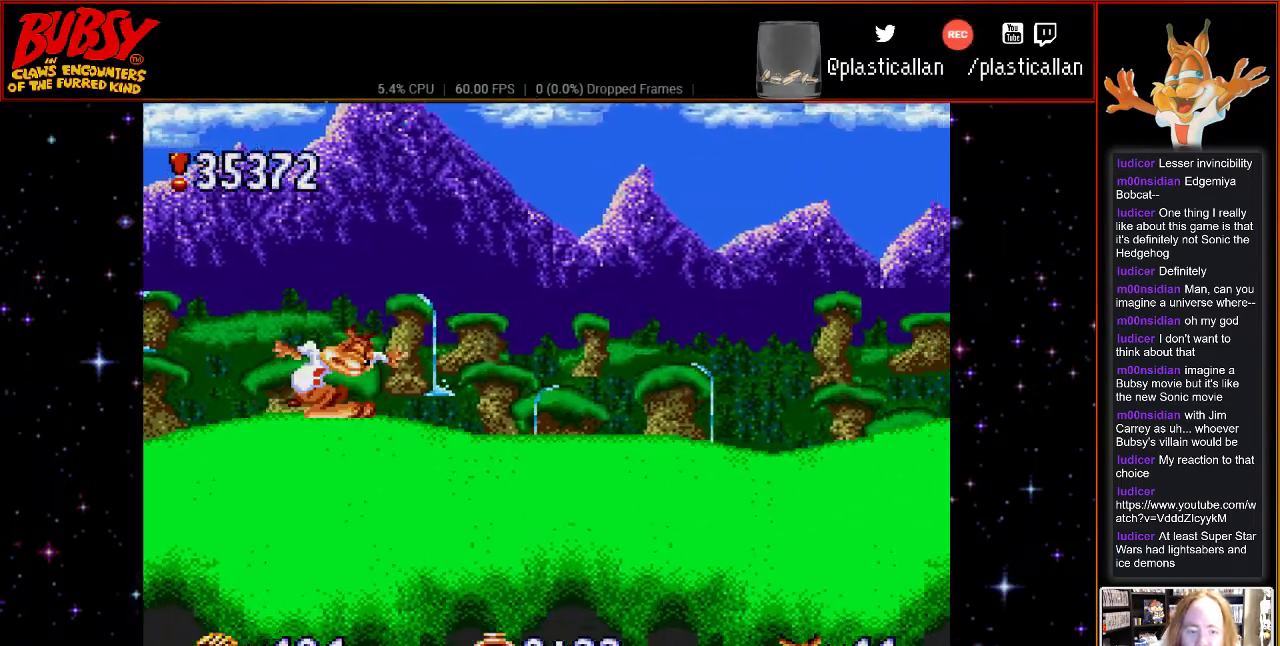
{"dt_ms": 500, "buttons": [], "events": [[217, "DPAD_LEFT", "up"]]}
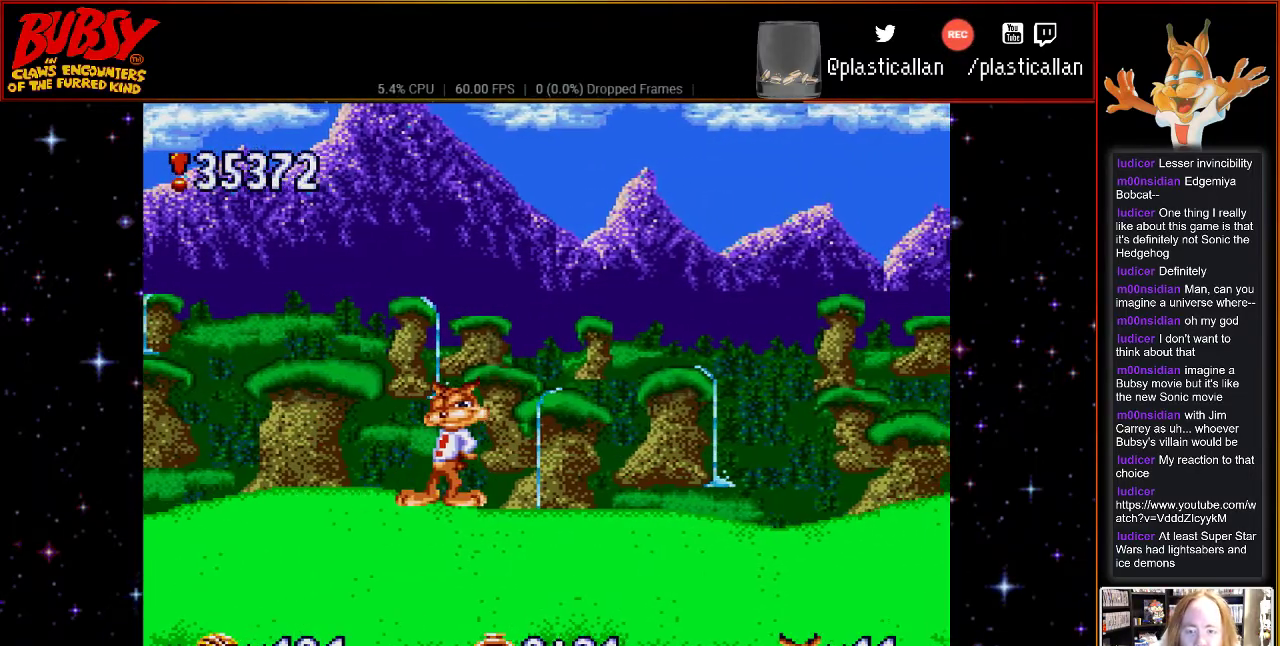
{"dt_ms": 500, "buttons": [], "events": [[117, "DPAD_RIGHT", "down"], [367, "DPAD_RIGHT", "up"]]}
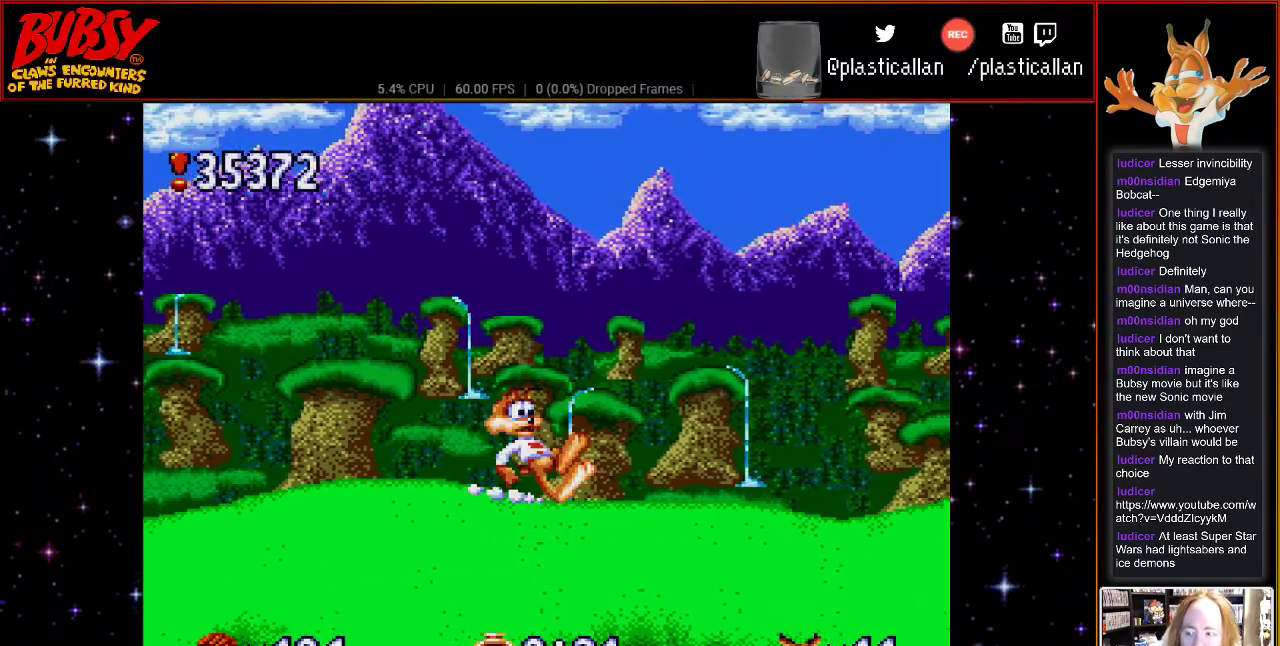
{"dt_ms": 500, "buttons": [], "events": []}
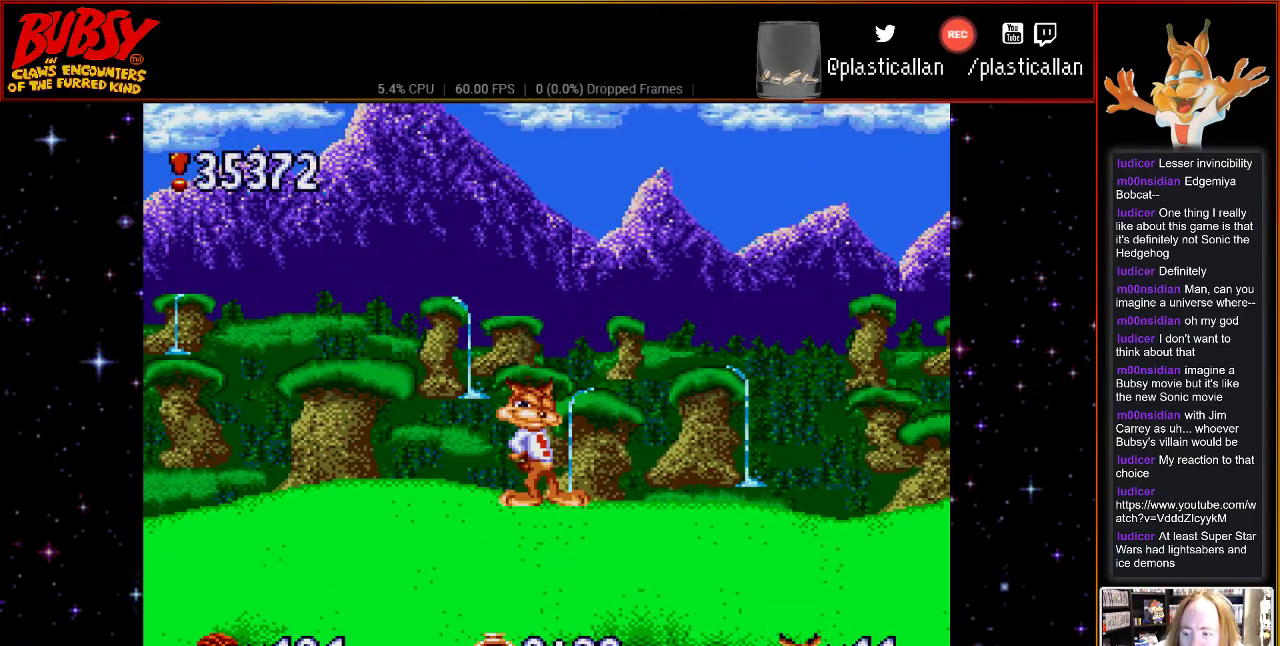
{"dt_ms": 500, "buttons": ["DPAD_RIGHT"], "events": [[183, "DPAD_RIGHT", "down"]]}
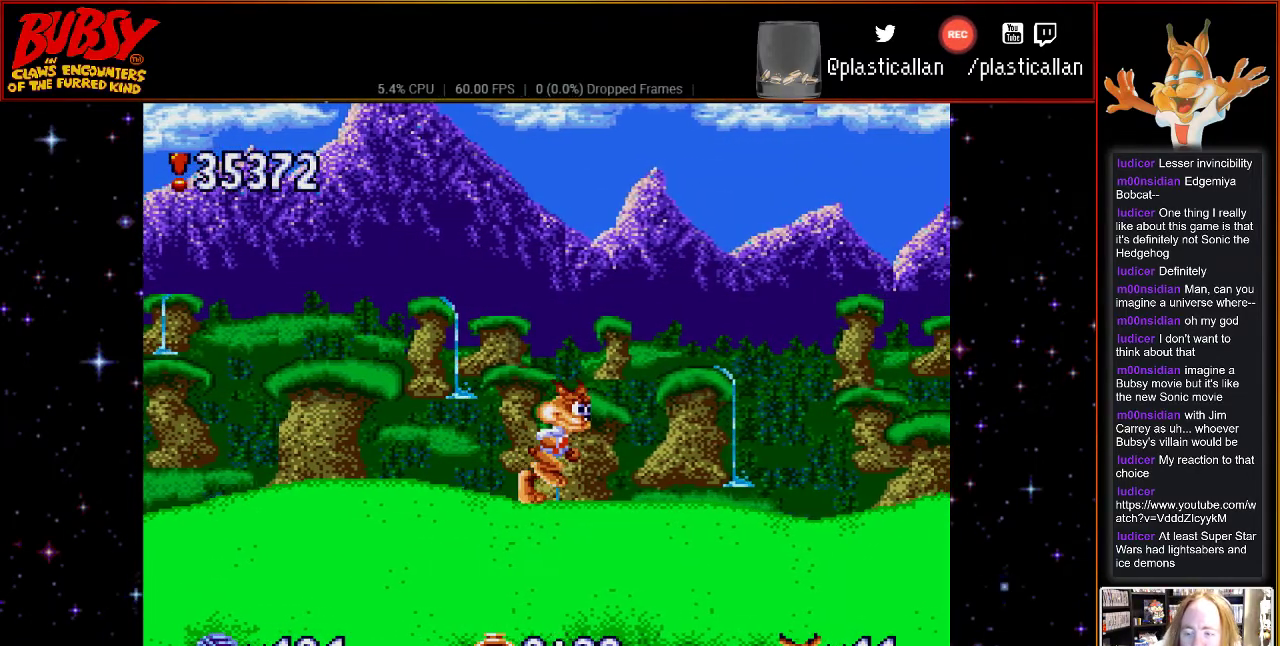
{"dt_ms": 500, "buttons": ["DPAD_RIGHT"], "events": []}
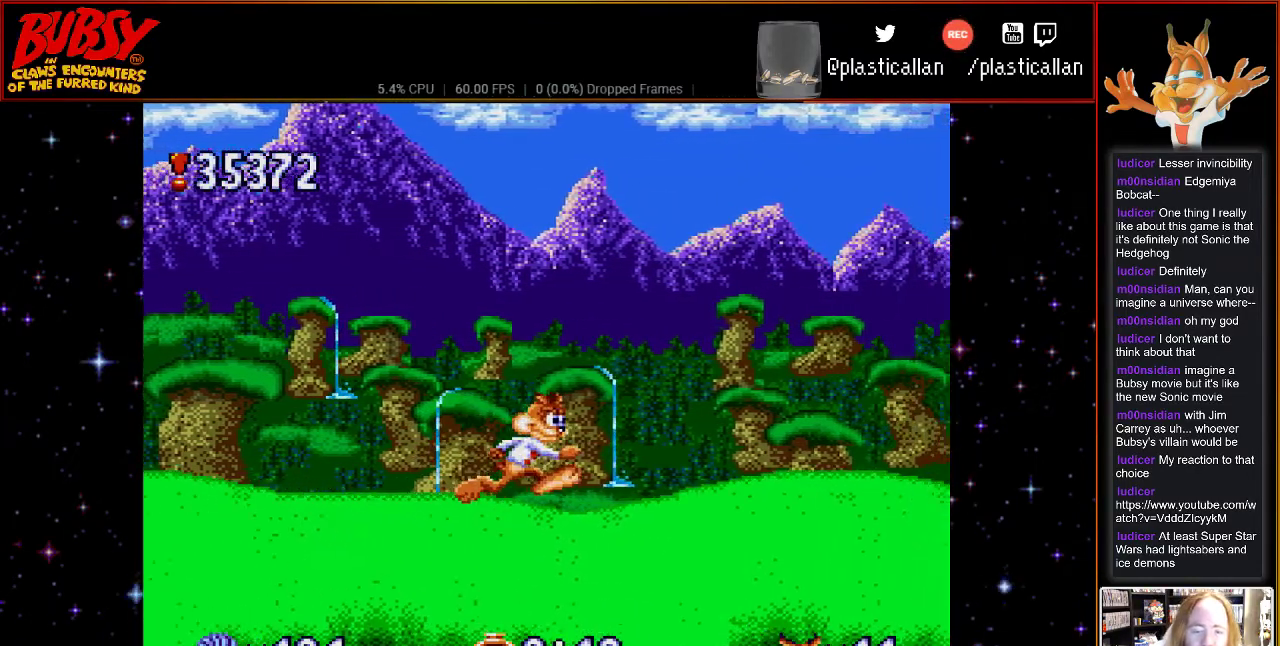
{"dt_ms": 500, "buttons": ["B", "DPAD_LEFT"], "events": [[217, "B", "down"], [317, "DPAD_LEFT", "down"], [317, "DPAD_RIGHT", "up"], [317, "DPAD_UP", "down"], [350, "DPAD_UP", "up"]]}
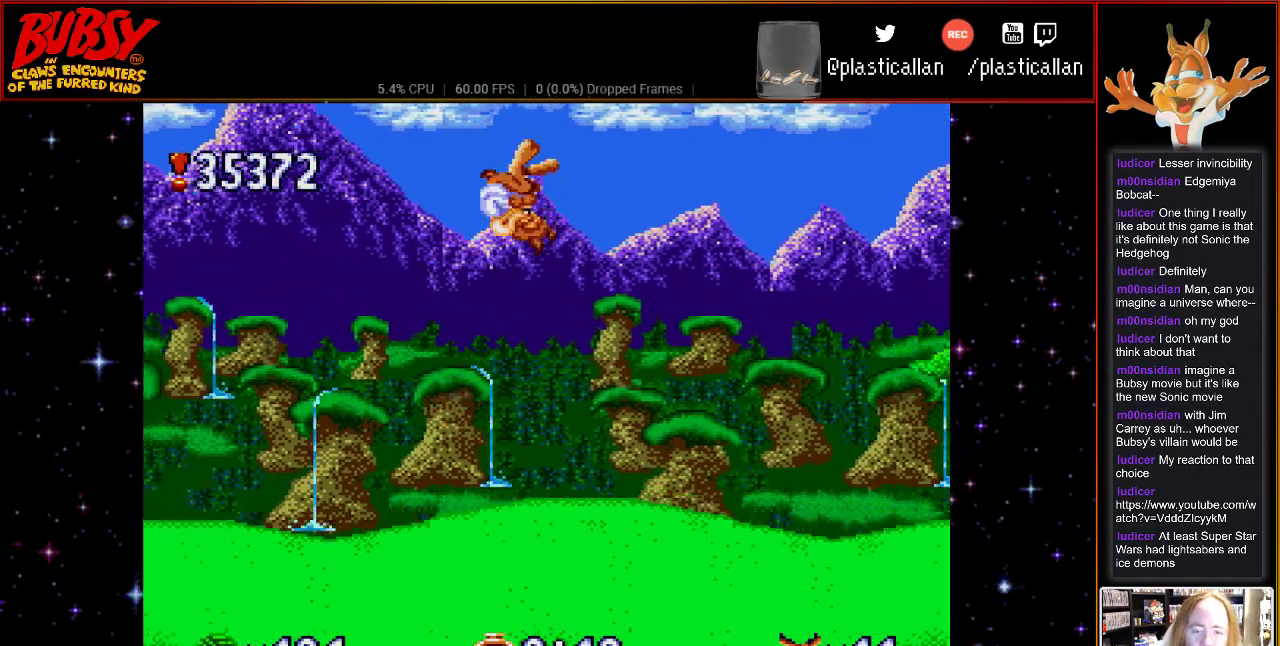
{"dt_ms": 500, "buttons": ["B", "DPAD_LEFT"], "events": []}
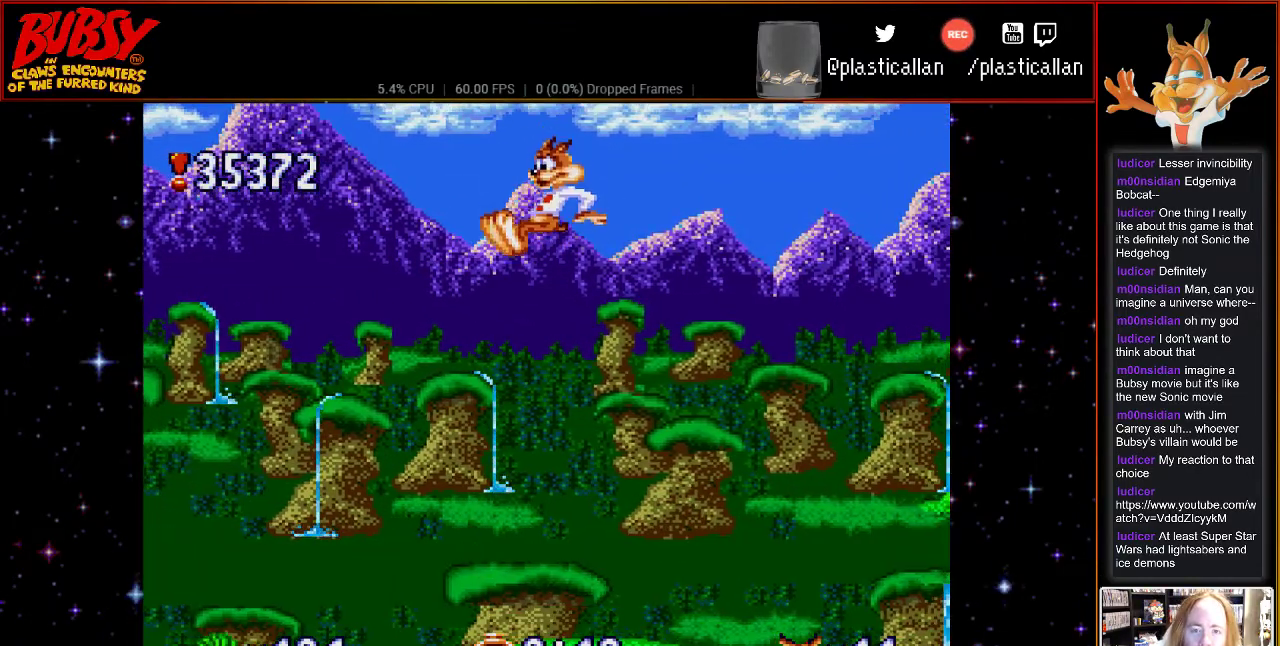
{"dt_ms": 500, "buttons": ["DPAD_UP", "DPAD_LEFT"], "events": [[350, "B", "up"], [500, "DPAD_UP", "down"]]}
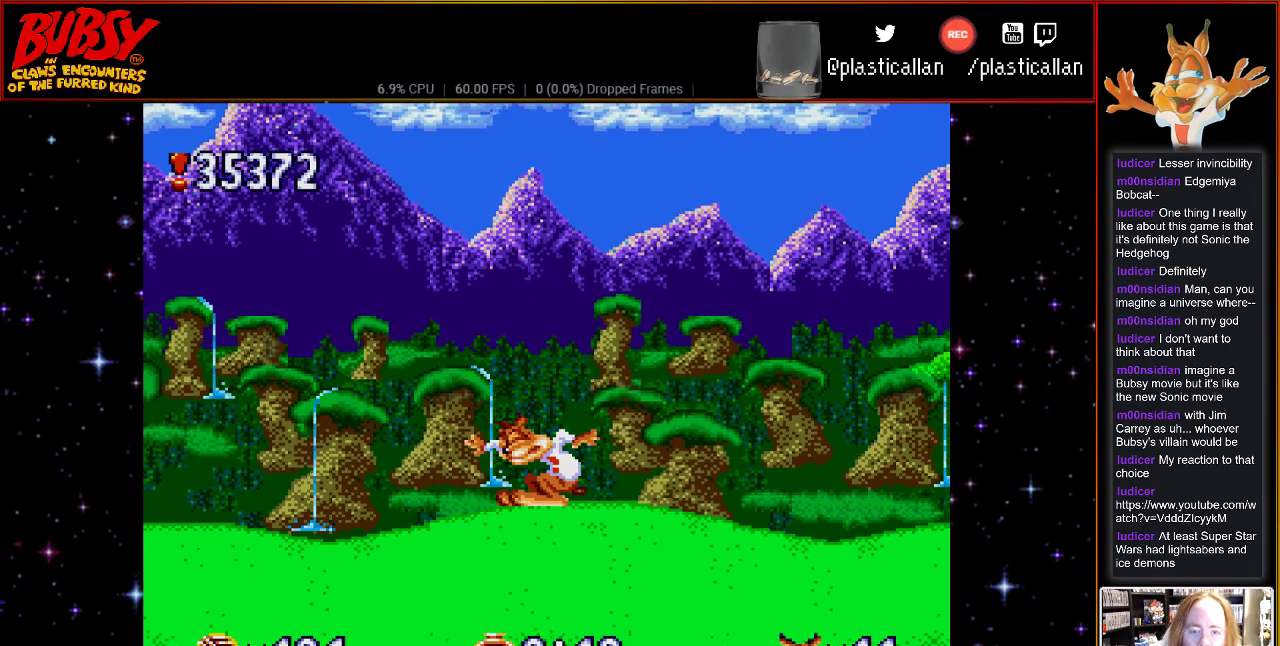
{"dt_ms": 500, "buttons": ["DPAD_LEFT"], "events": [[33, "DPAD_UP", "up"]]}
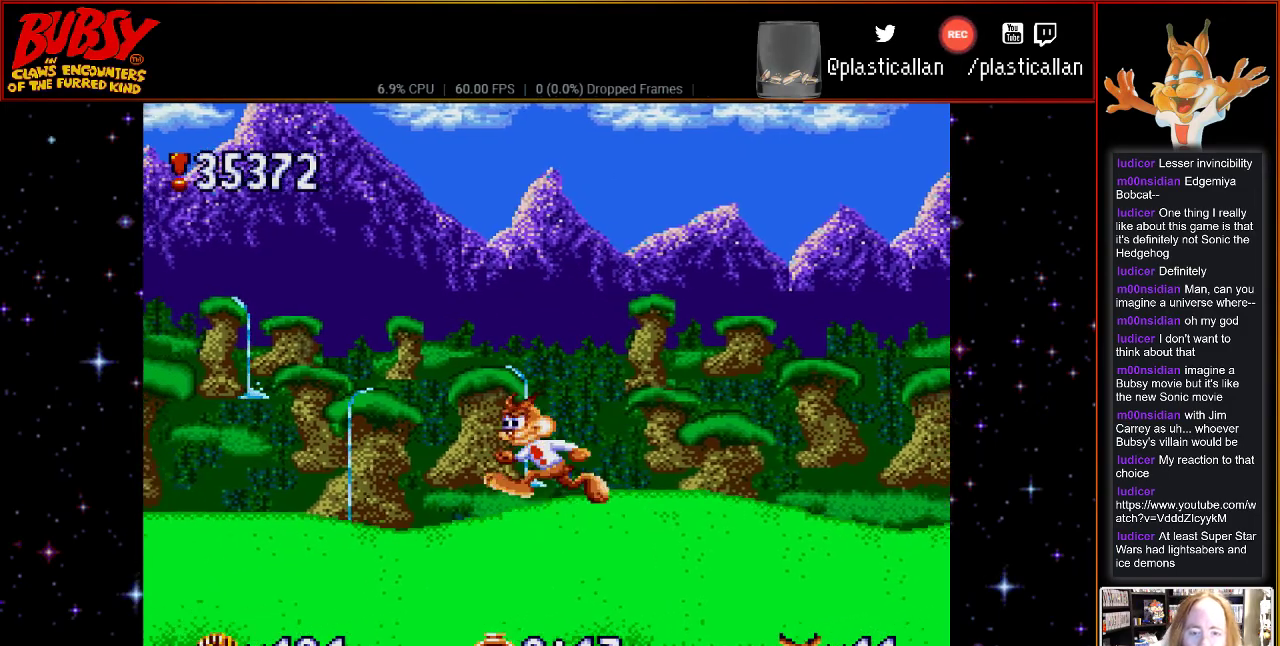
{"dt_ms": 500, "buttons": ["DPAD_LEFT"], "events": []}
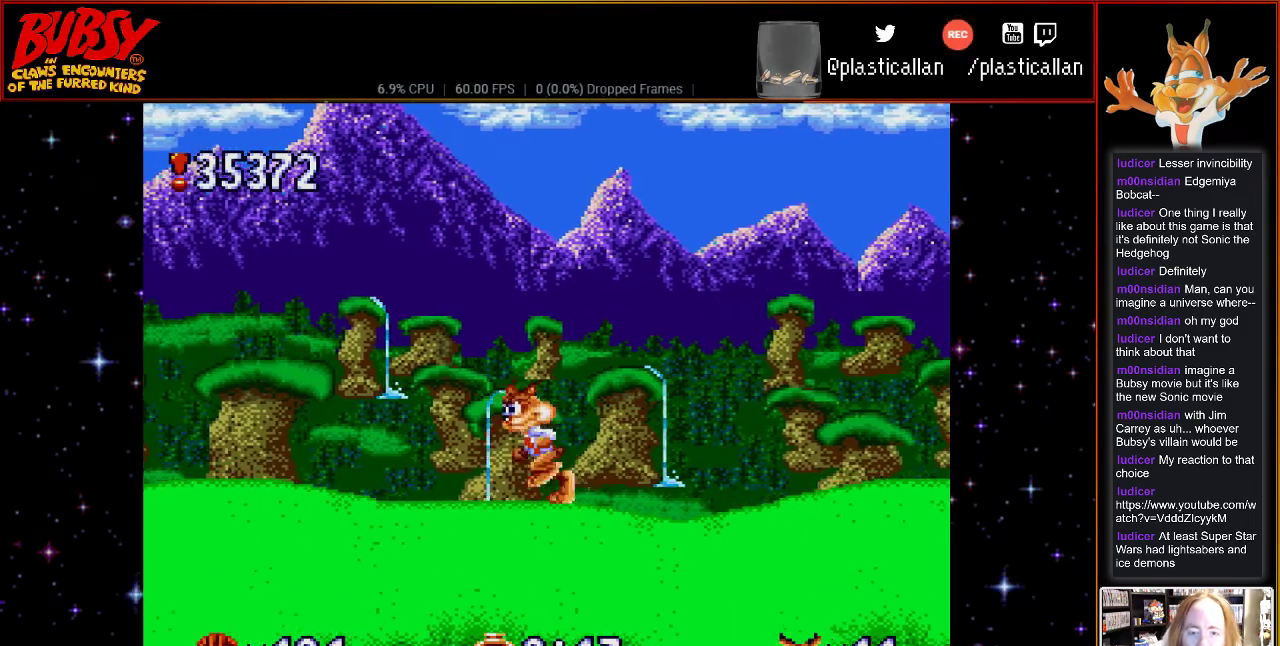
{"dt_ms": 500, "buttons": [], "events": [[33, "DPAD_UP", "down"], [67, "DPAD_LEFT", "up"], [100, "DPAD_RIGHT", "down"], [117, "DPAD_UP", "up"], [183, "DPAD_RIGHT", "up"]]}
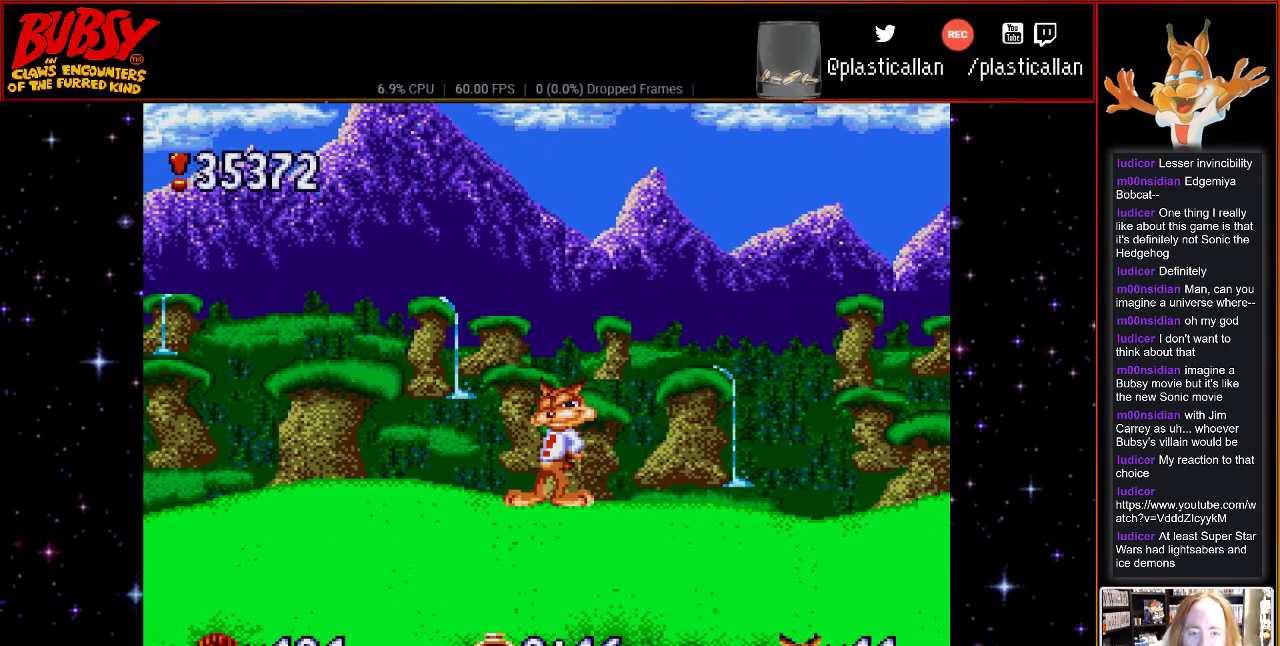
{"dt_ms": 500, "buttons": ["DPAD_LEFT"], "events": [[183, "DPAD_LEFT", "down"]]}
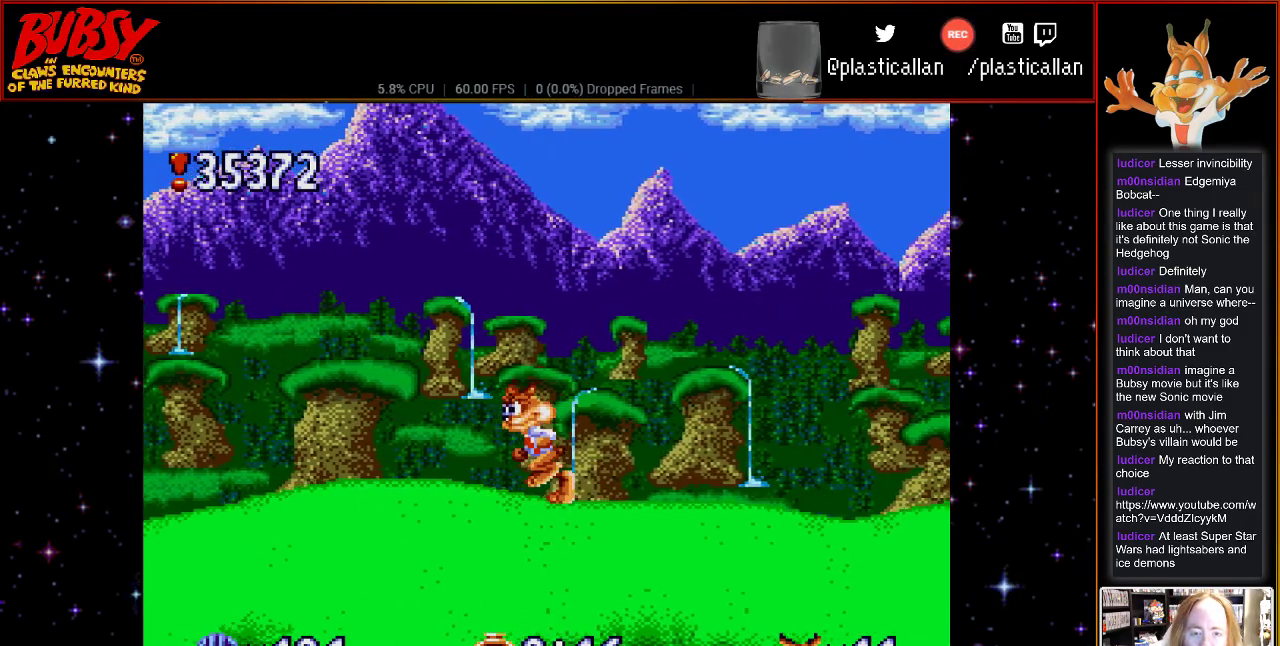
{"dt_ms": 500, "buttons": [], "events": [[400, "DPAD_LEFT", "up"]]}
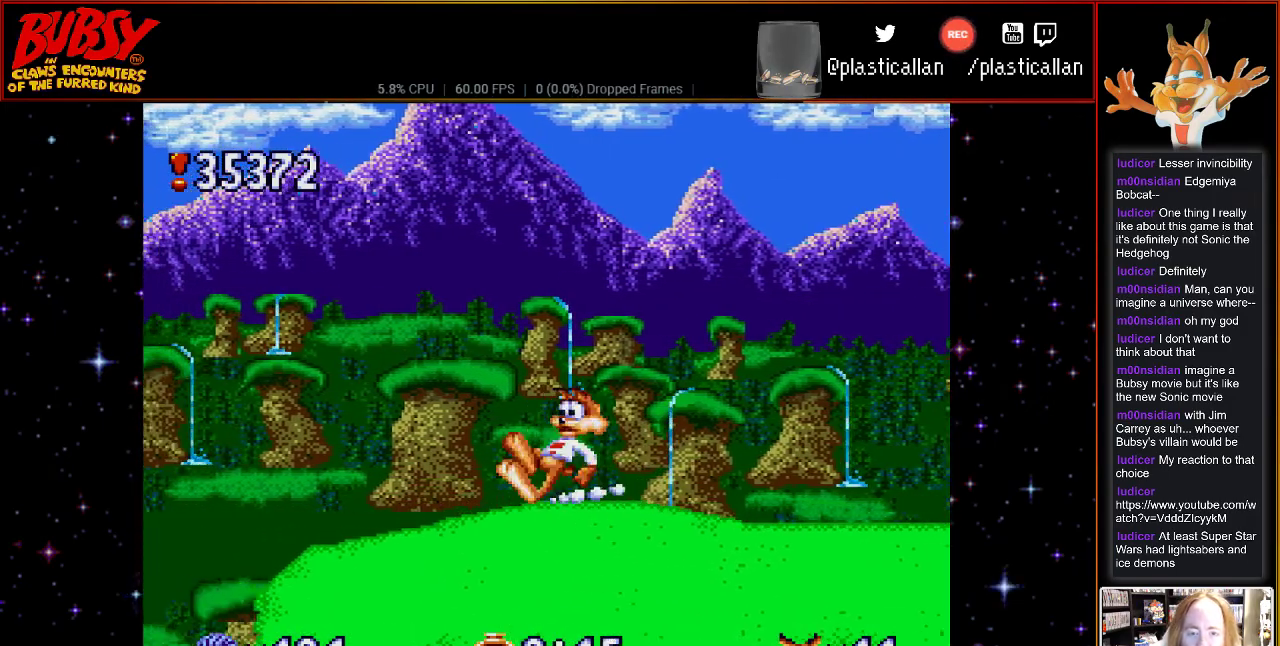
{"dt_ms": 500, "buttons": ["DPAD_RIGHT"], "events": [[217, "DPAD_RIGHT", "down"]]}
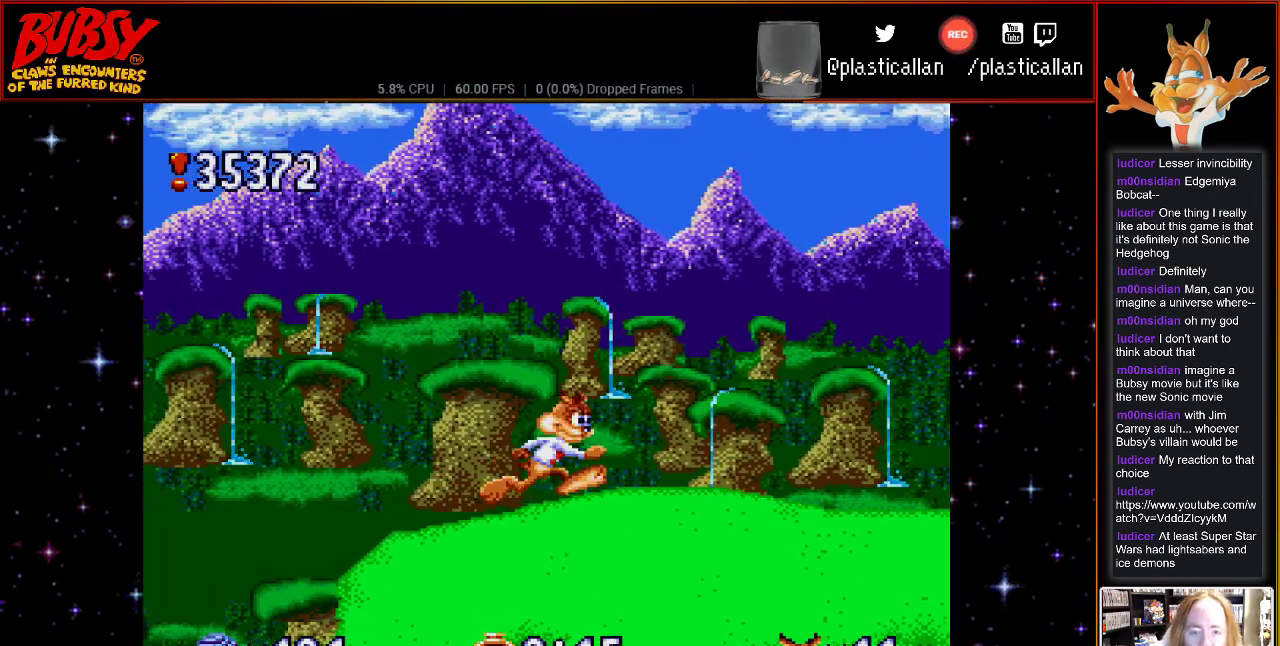
{"dt_ms": 500, "buttons": ["DPAD_RIGHT"], "events": []}
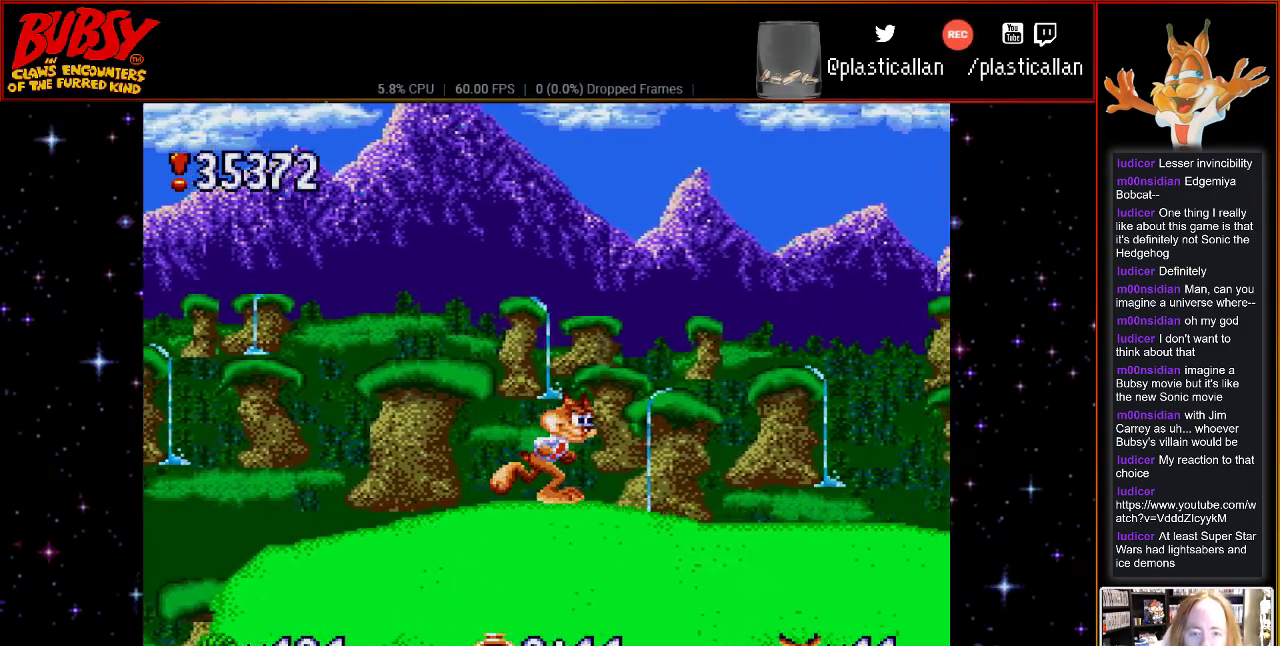
{"dt_ms": 500, "buttons": ["DPAD_RIGHT"], "events": []}
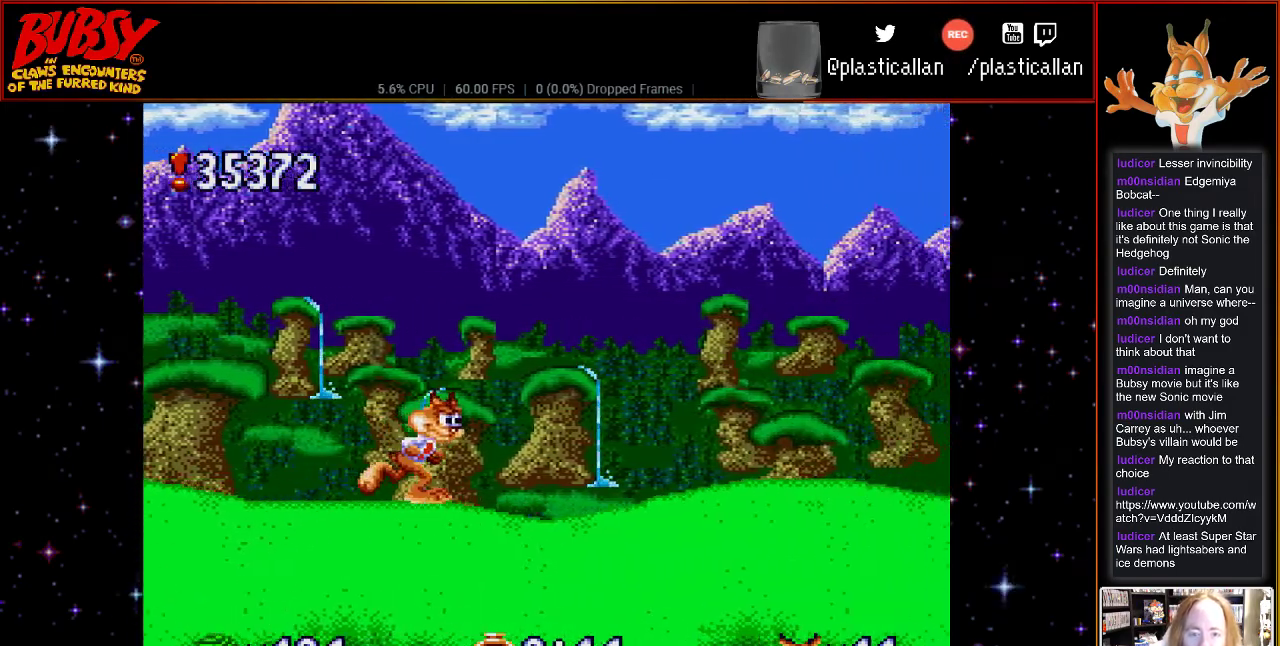
{"dt_ms": 500, "buttons": ["B"], "events": [[250, "B", "down"], [467, "DPAD_RIGHT", "up"]]}